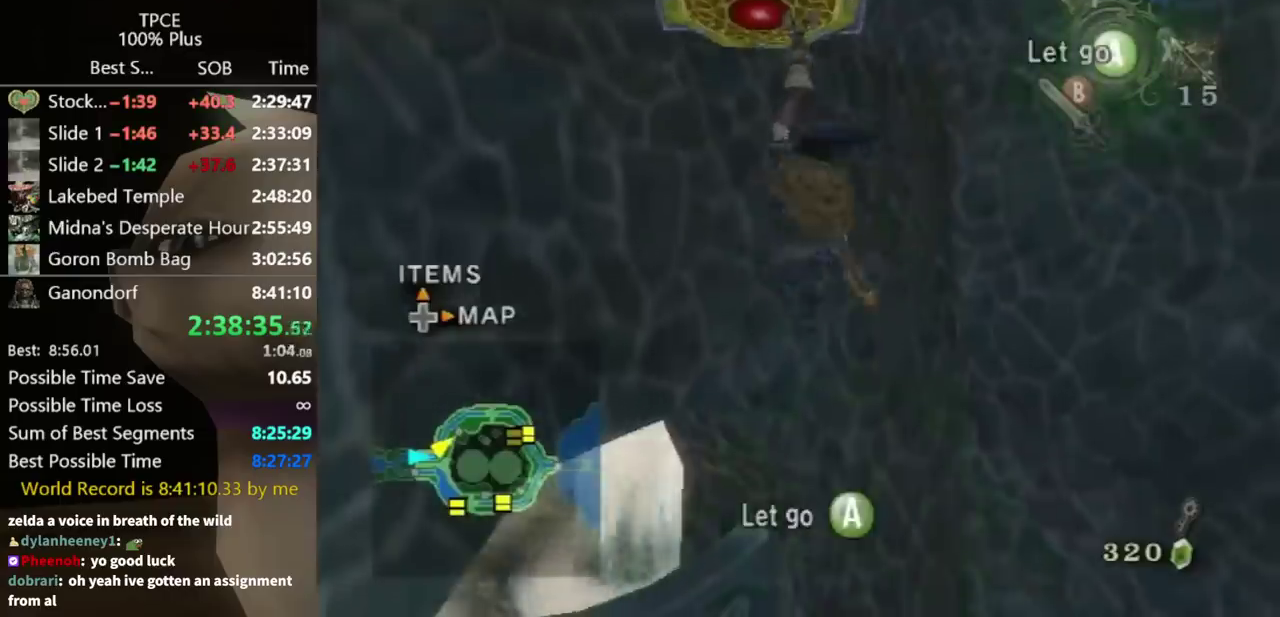
Gameplay with a controller (Nintendo layout); each line is a JSON object with the inputs held at the frame after it. "events" lists button and stick changes between this image and that frame as [ms after this image, input, new state], when the widget could be followed in between. Not read: L3 R3.
{"buttons": [], "left_stick": "center", "right_stick": "center", "events": [[367, "A", "down"], [433, "A", "up"]]}
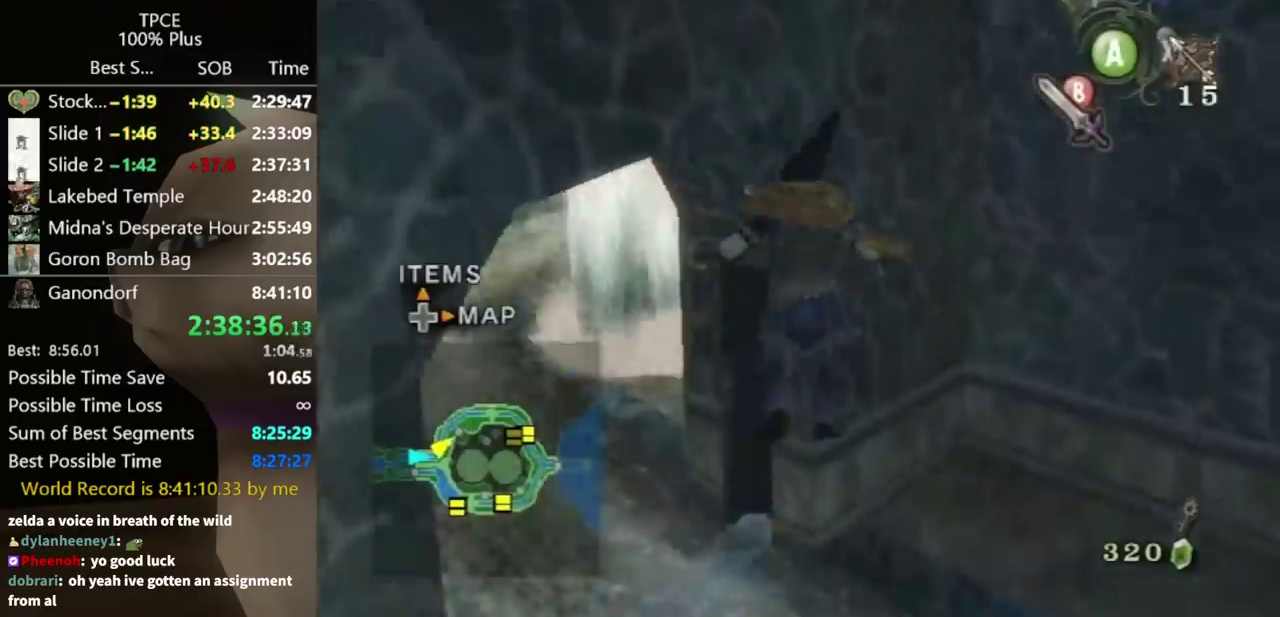
{"buttons": [], "left_stick": "up-left", "right_stick": "center", "events": [[300, "left_stick", "up-left"], [433, "A", "down"], [500, "A", "up"]]}
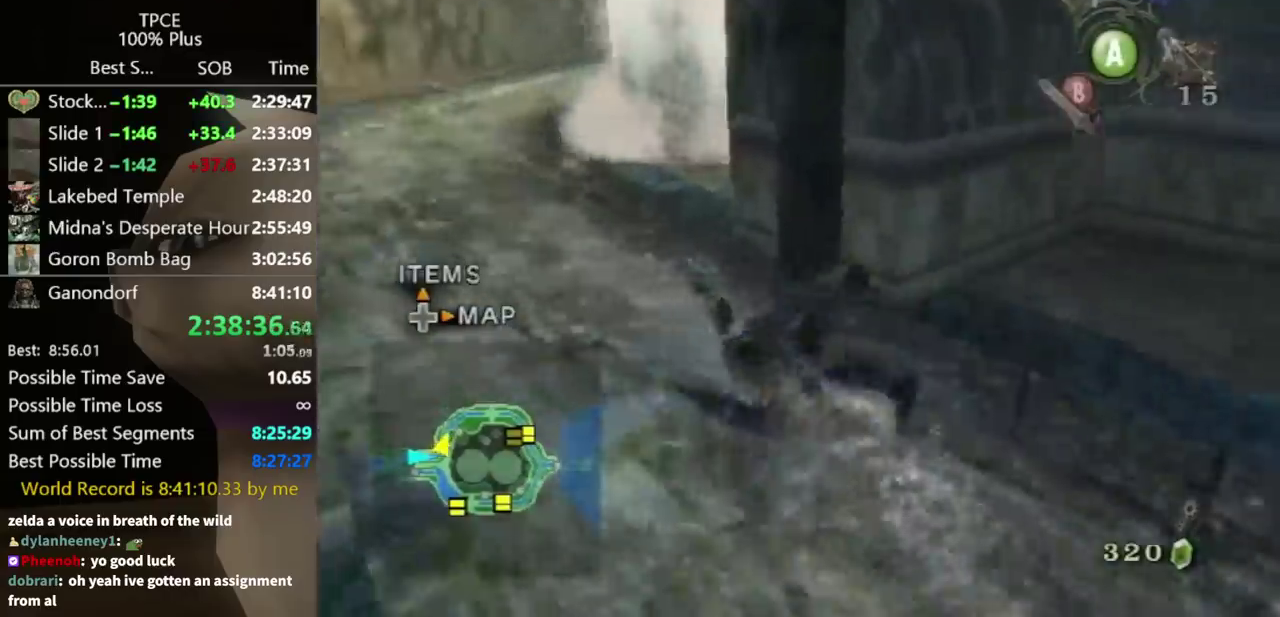
{"buttons": ["A"], "left_stick": "up", "right_stick": "center", "events": [[33, "A", "down"], [100, "A", "up"], [400, "left_stick", "up"], [500, "A", "down"]]}
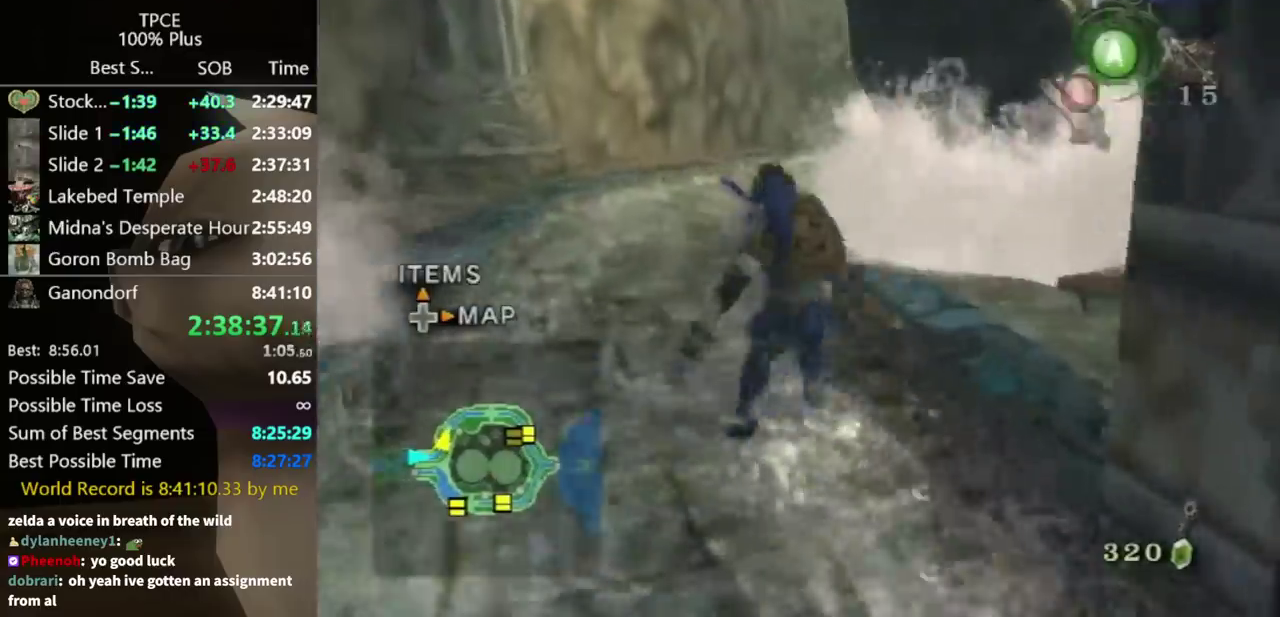
{"buttons": [], "left_stick": "up", "right_stick": "center", "events": [[167, "A", "up"]]}
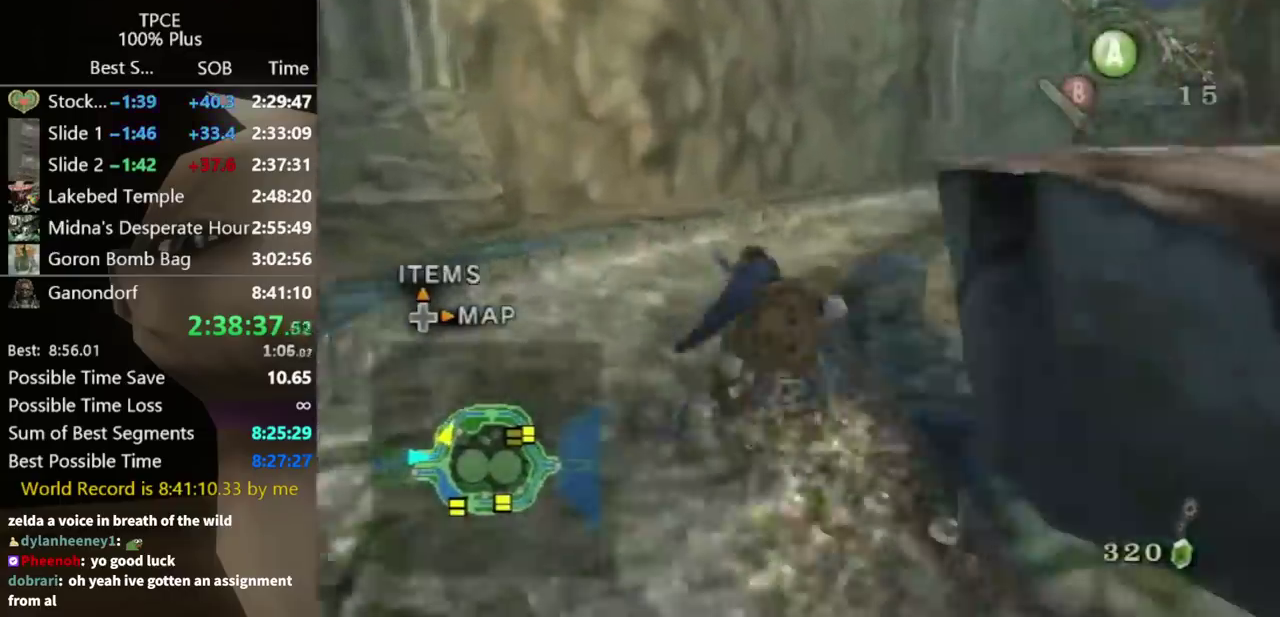
{"buttons": [], "left_stick": "up", "right_stick": "center", "events": [[167, "A", "down"], [233, "A", "up"], [333, "right_stick", "left"], [467, "right_stick", "center"]]}
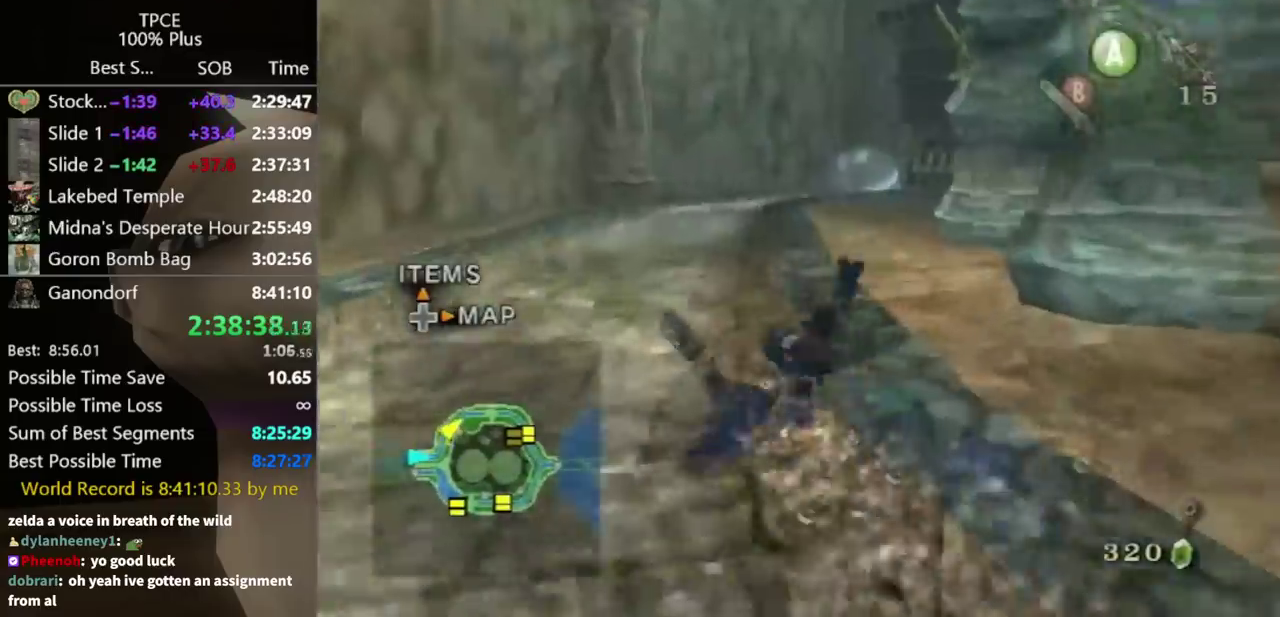
{"buttons": [], "left_stick": "up", "right_stick": "center", "events": []}
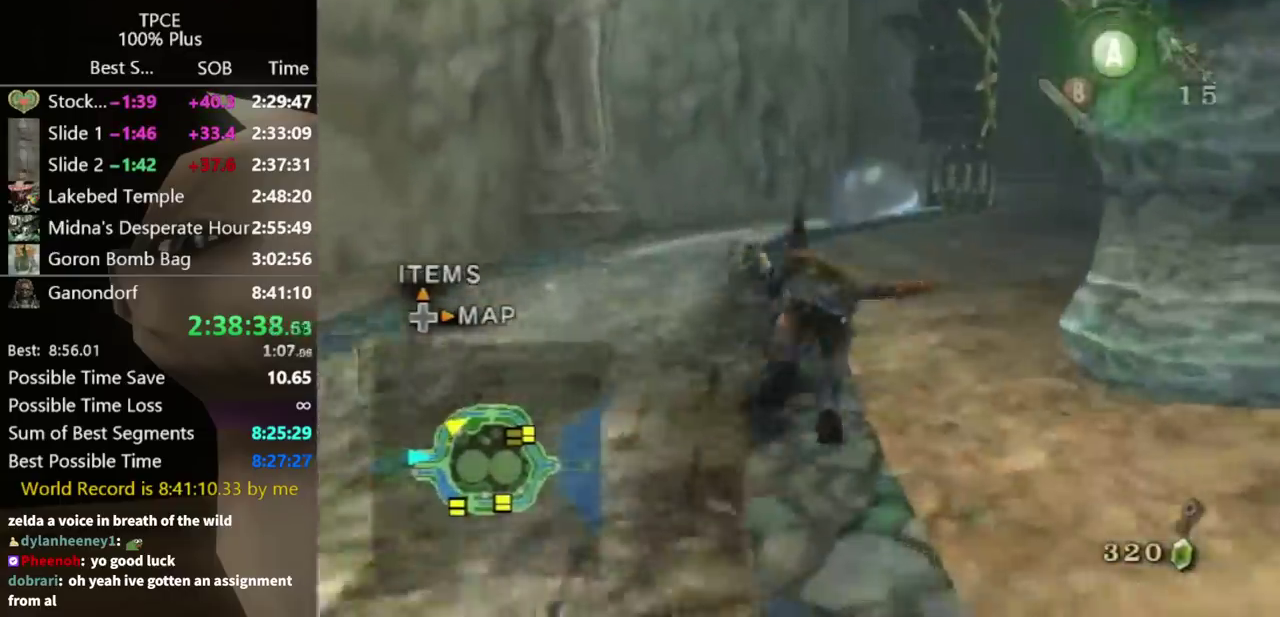
{"buttons": [], "left_stick": "up", "right_stick": "center", "events": []}
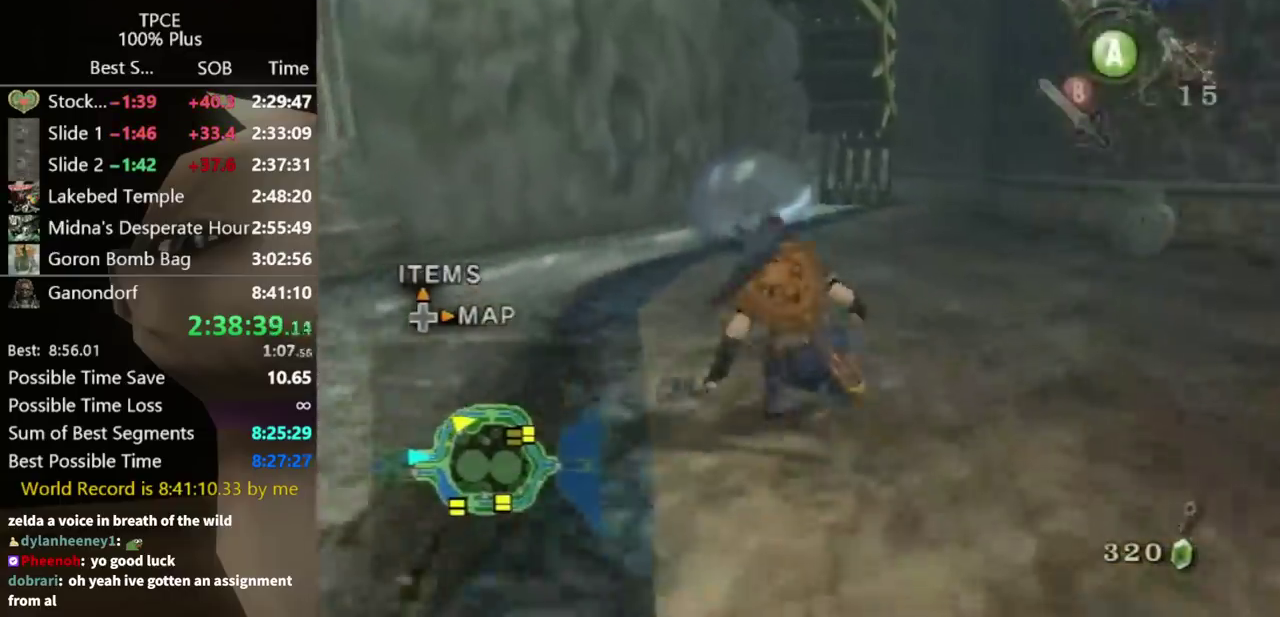
{"buttons": [], "left_stick": "up", "right_stick": "center", "events": [[33, "A", "down"], [200, "A", "up"]]}
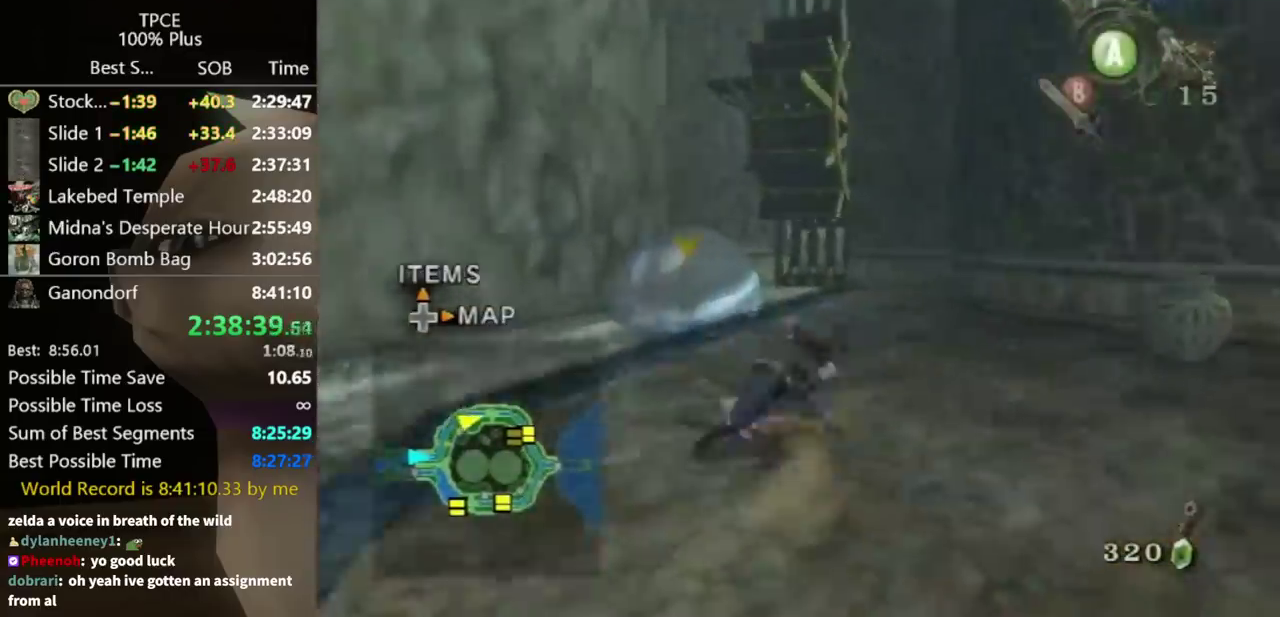
{"buttons": [], "left_stick": "up", "right_stick": "center", "events": [[300, "A", "down"], [467, "A", "up"]]}
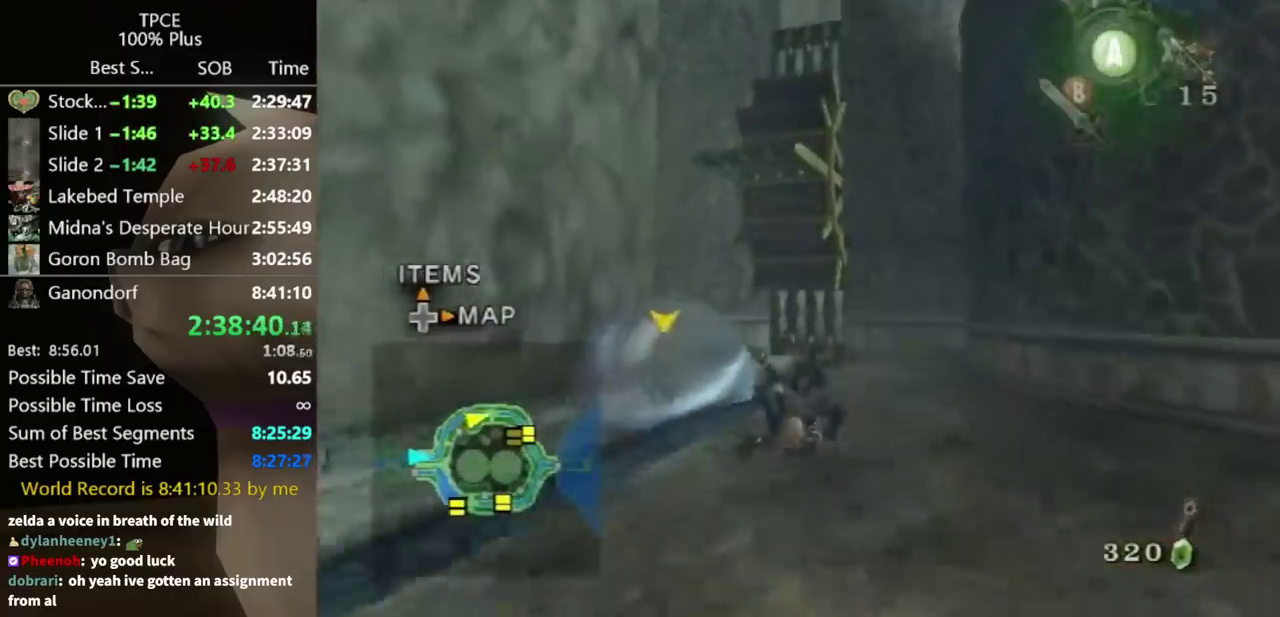
{"buttons": ["A"], "left_stick": "up", "right_stick": "center", "events": [[467, "A", "down"]]}
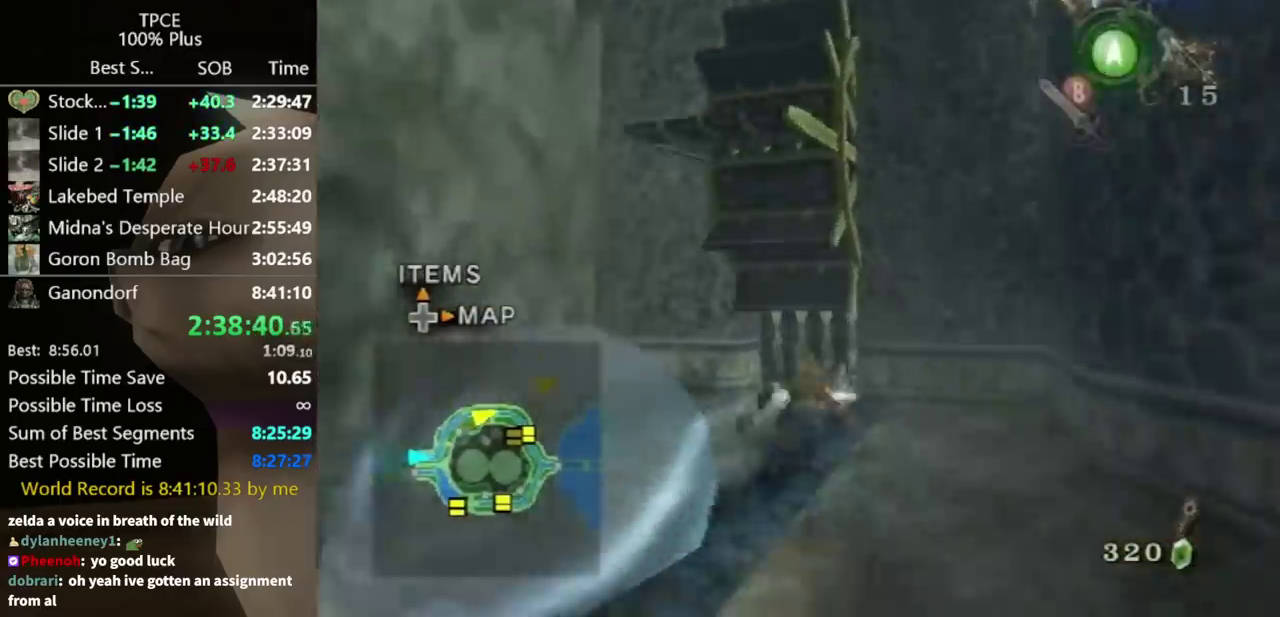
{"buttons": [], "left_stick": "up", "right_stick": "center", "events": [[33, "A", "up"], [100, "A", "down"], [167, "A", "up"]]}
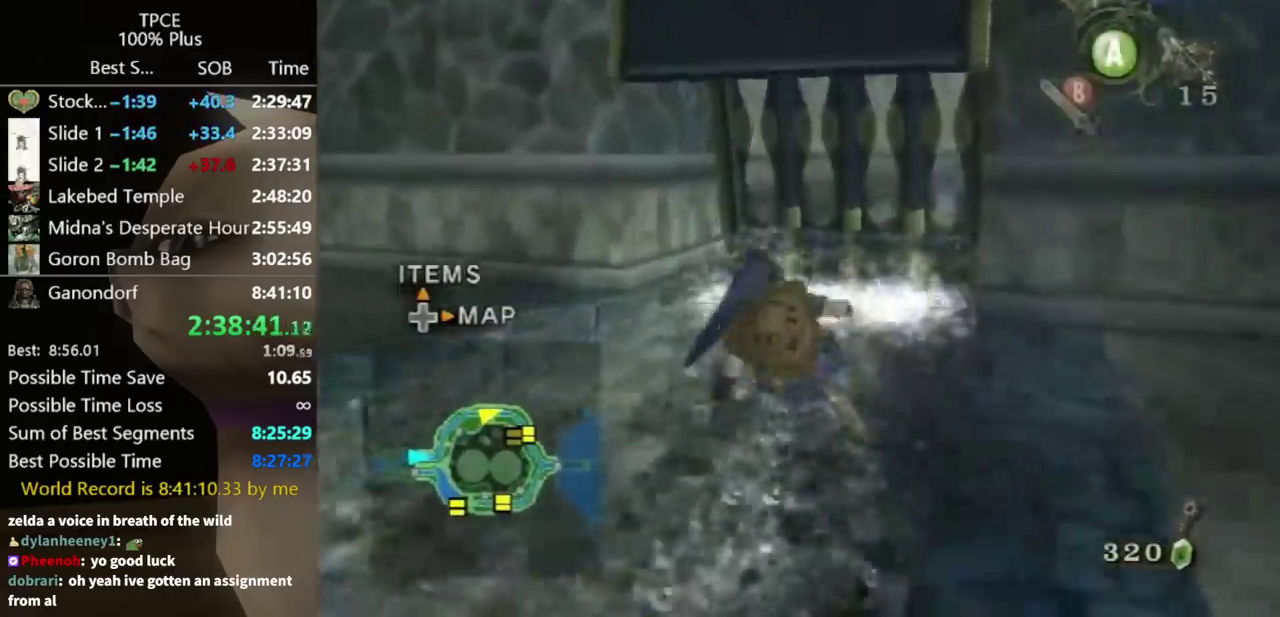
{"buttons": [], "left_stick": "up", "right_stick": "center", "events": []}
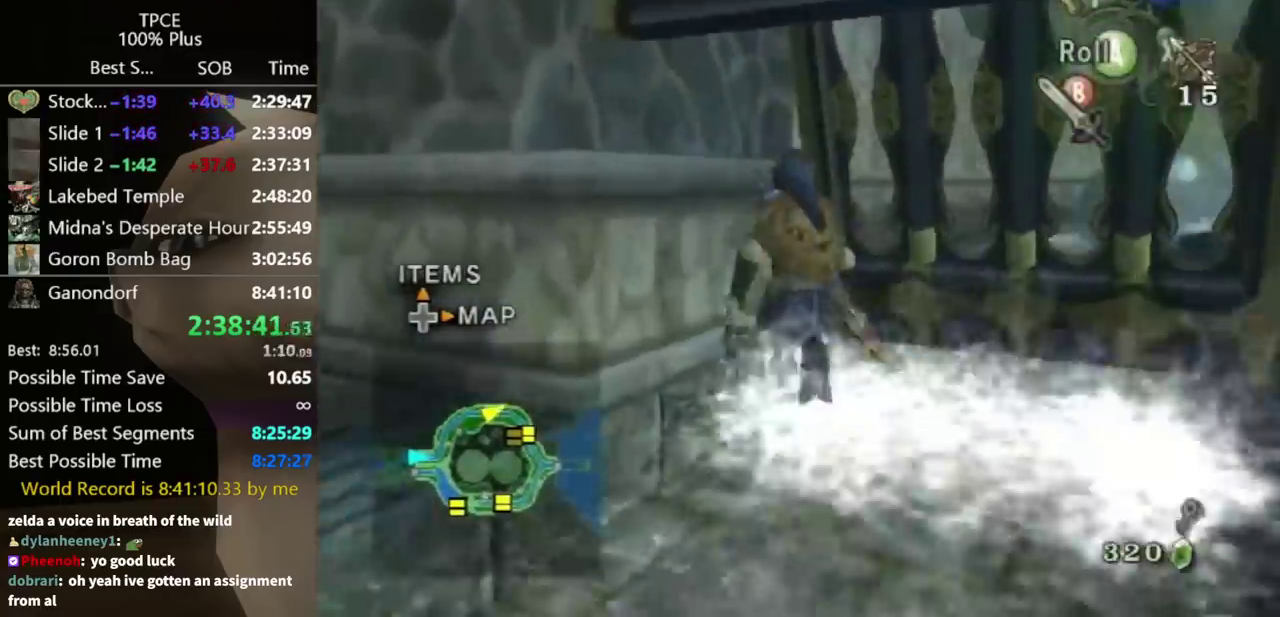
{"buttons": [], "left_stick": "up", "right_stick": "center", "events": [[133, "left_stick", "up-right"], [467, "left_stick", "up"]]}
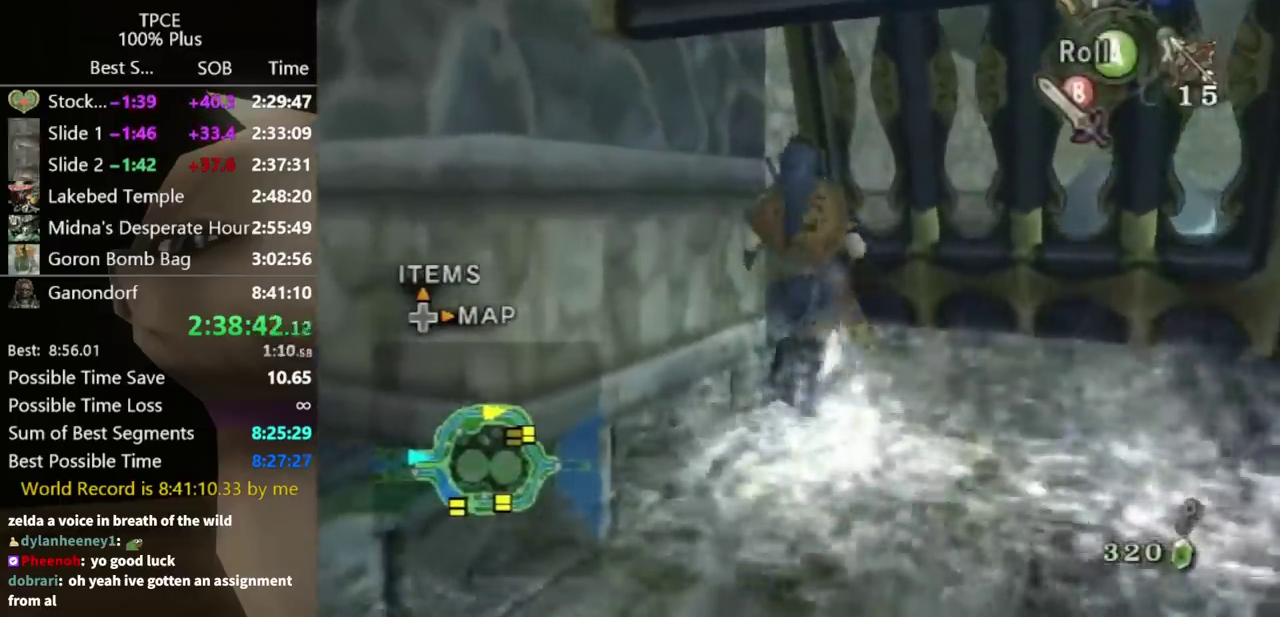
{"buttons": [], "left_stick": "up", "right_stick": "center", "events": []}
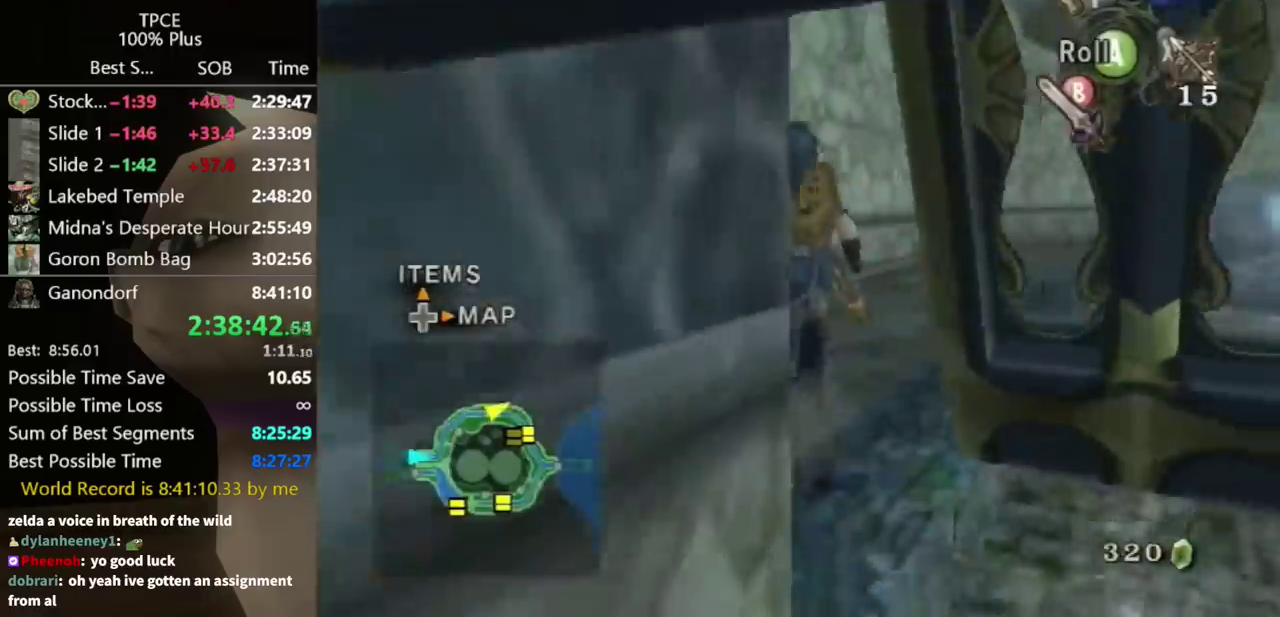
{"buttons": [], "left_stick": "up", "right_stick": "center", "events": [[100, "left_stick", "up-right"], [167, "A", "down"], [233, "A", "up"], [333, "right_stick", "left"], [433, "left_stick", "up"], [467, "right_stick", "center"]]}
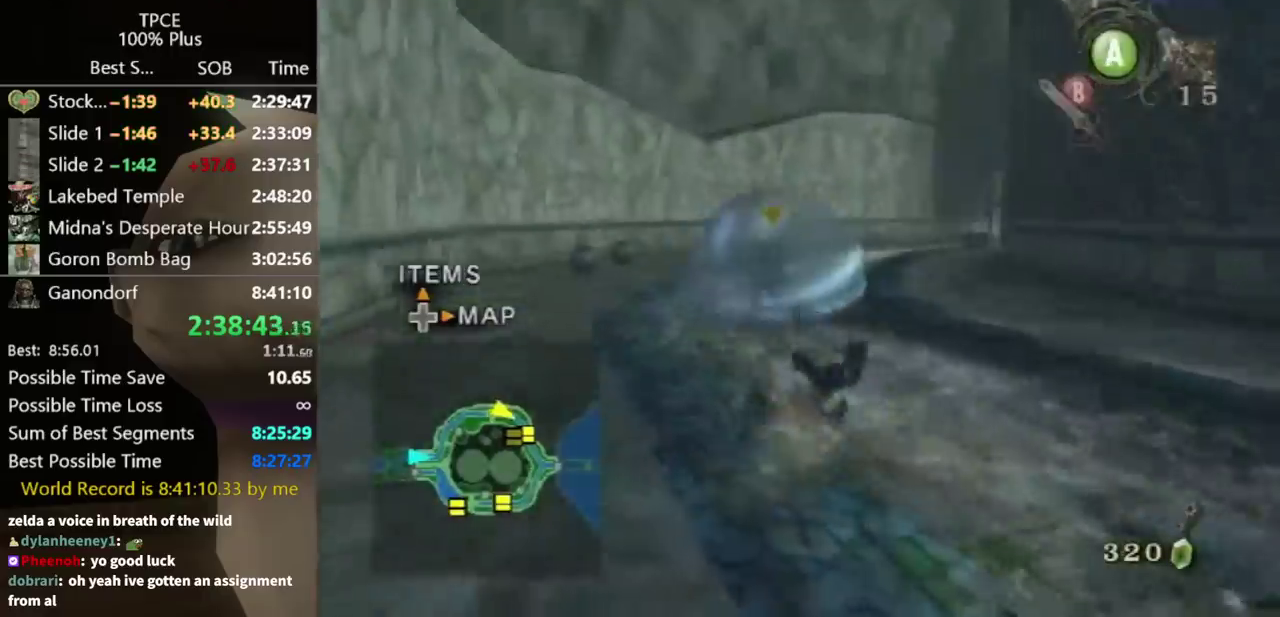
{"buttons": [], "left_stick": "up-right", "right_stick": "center", "events": [[300, "left_stick", "up-right"]]}
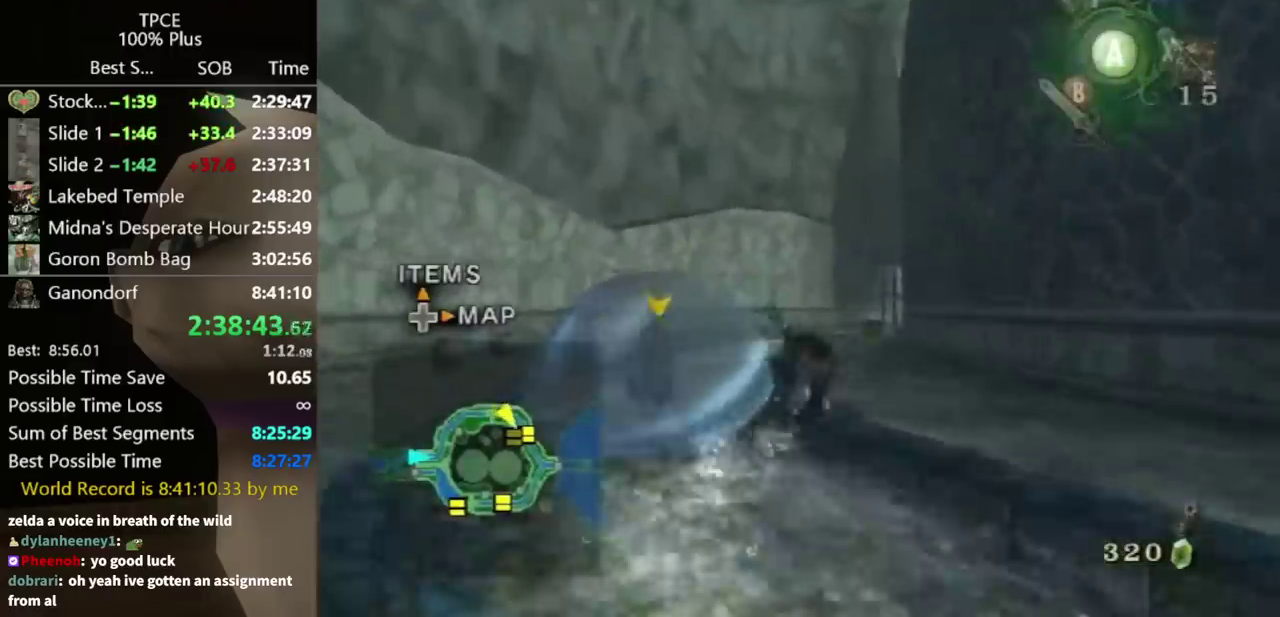
{"buttons": [], "left_stick": "up", "right_stick": "center", "events": [[33, "left_stick", "up"]]}
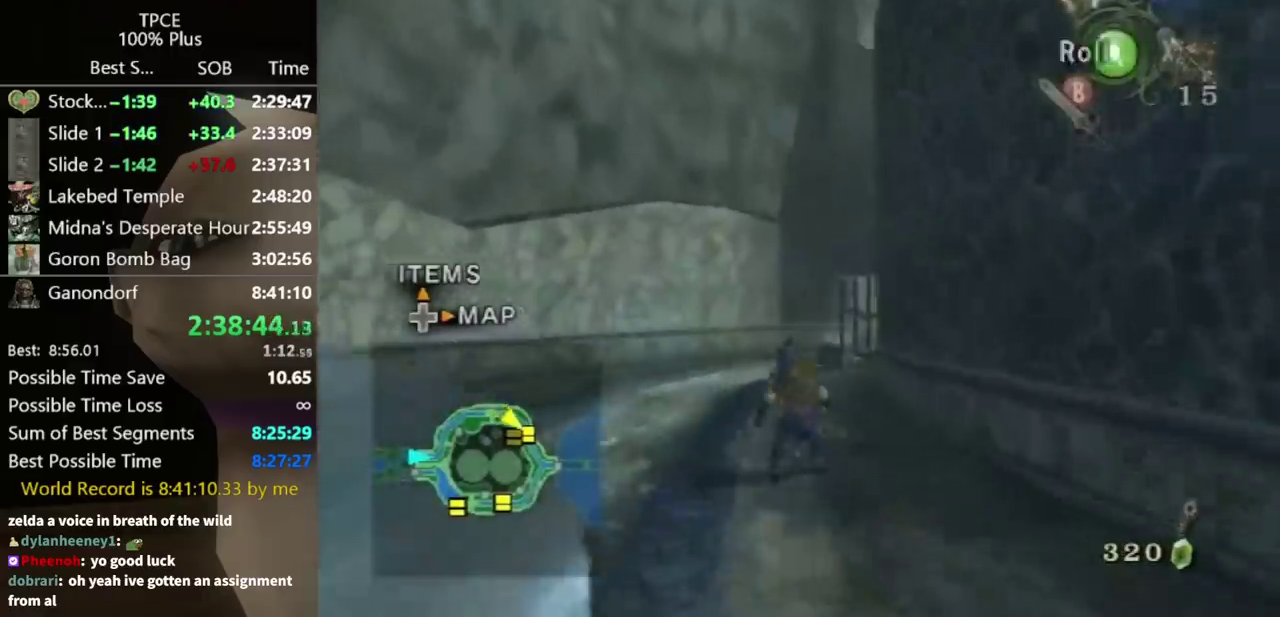
{"buttons": [], "left_stick": "up", "right_stick": "center", "events": []}
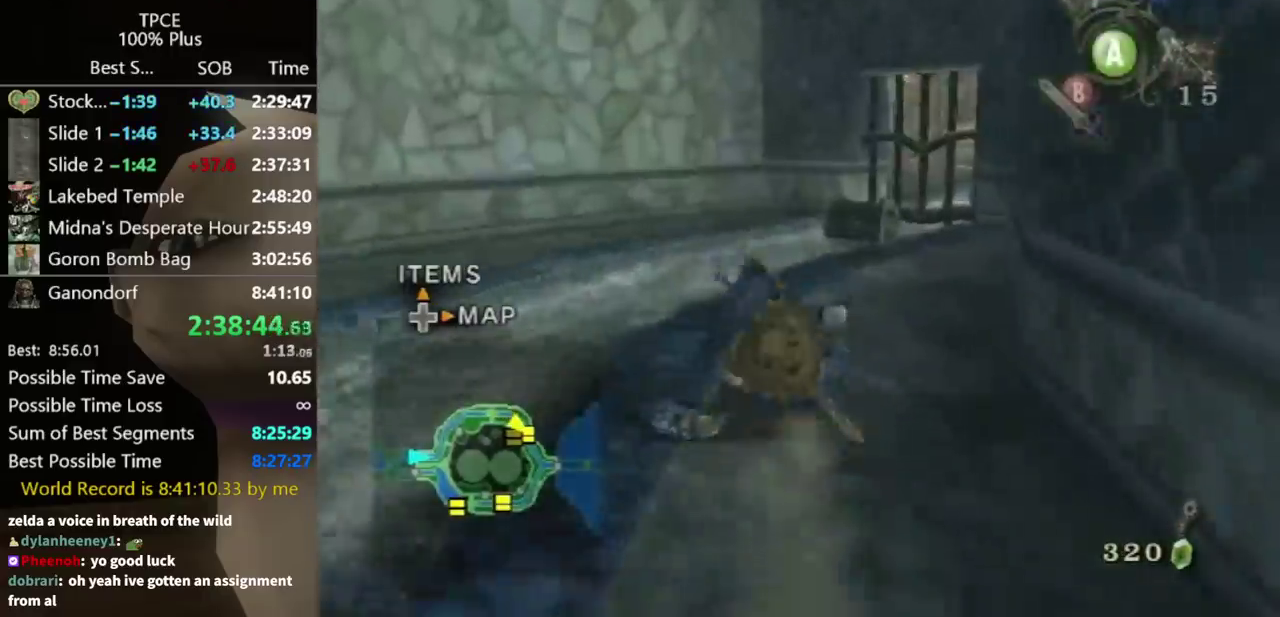
{"buttons": [], "left_stick": "up", "right_stick": "center", "events": [[200, "A", "down"], [267, "A", "up"]]}